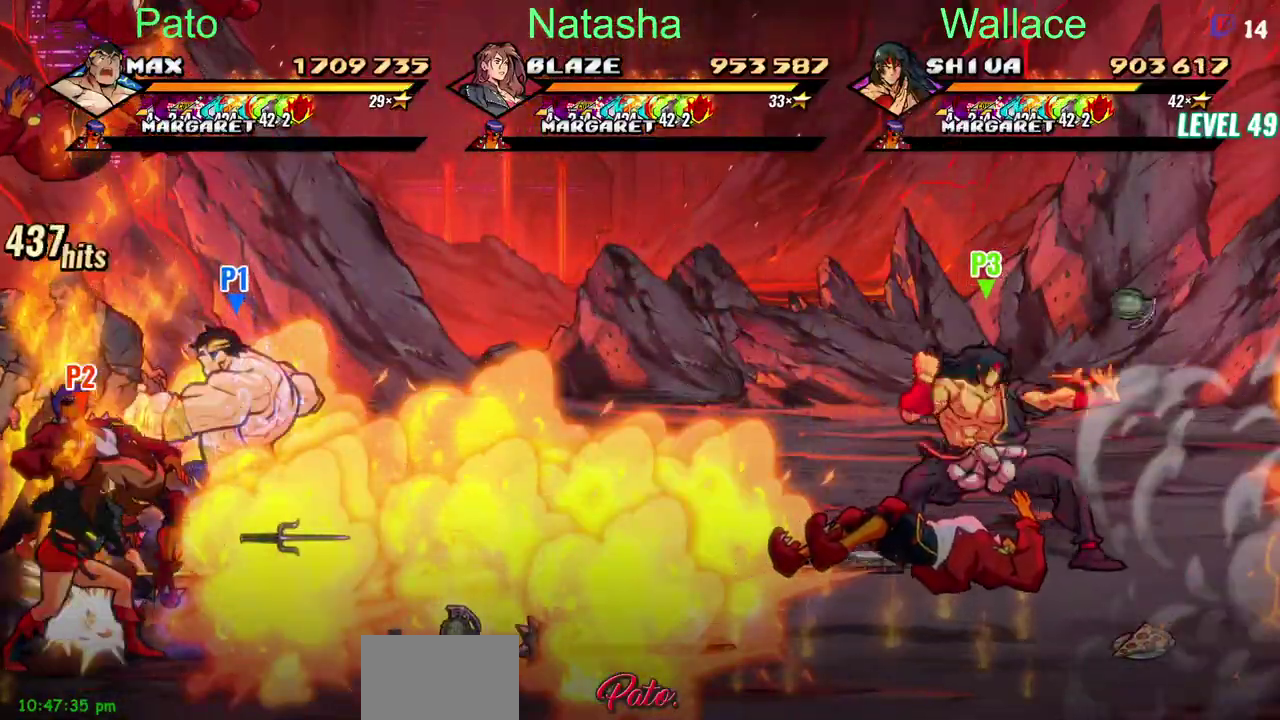
Gameplay with a controller (PlayStation layout); each line is a JSON object with the inputs held at the frame after it. "events" lists button and stick changes between this image and that frame as [ms after this image, input, new state], when the widget could be followed in between. Not read: DPAD_UP L3 R3.
{"buttons": ["DPAD_RIGHT"], "left_stick": "center", "right_stick": "center", "events": []}
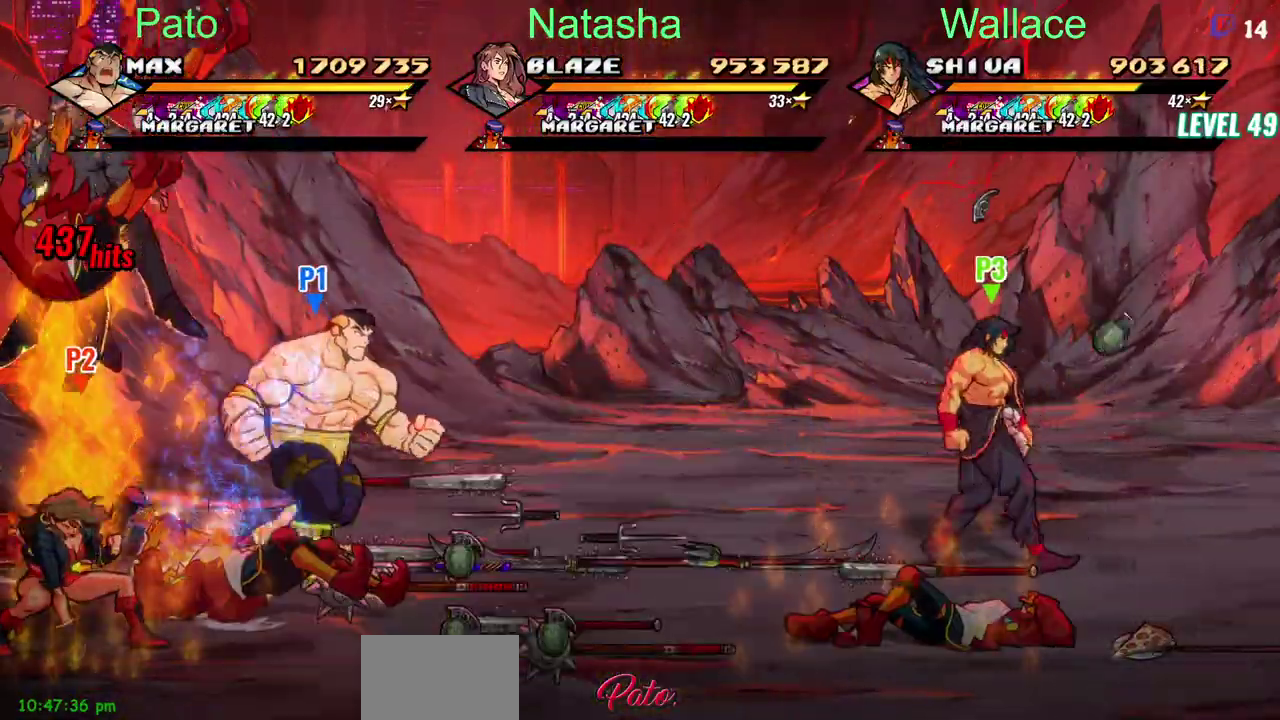
{"buttons": ["CIRCLE", "DPAD_RIGHT"], "left_stick": "center", "right_stick": "center", "events": [[183, "DPAD_DOWN", "down"], [400, "CIRCLE", "down"], [400, "DPAD_DOWN", "up"]]}
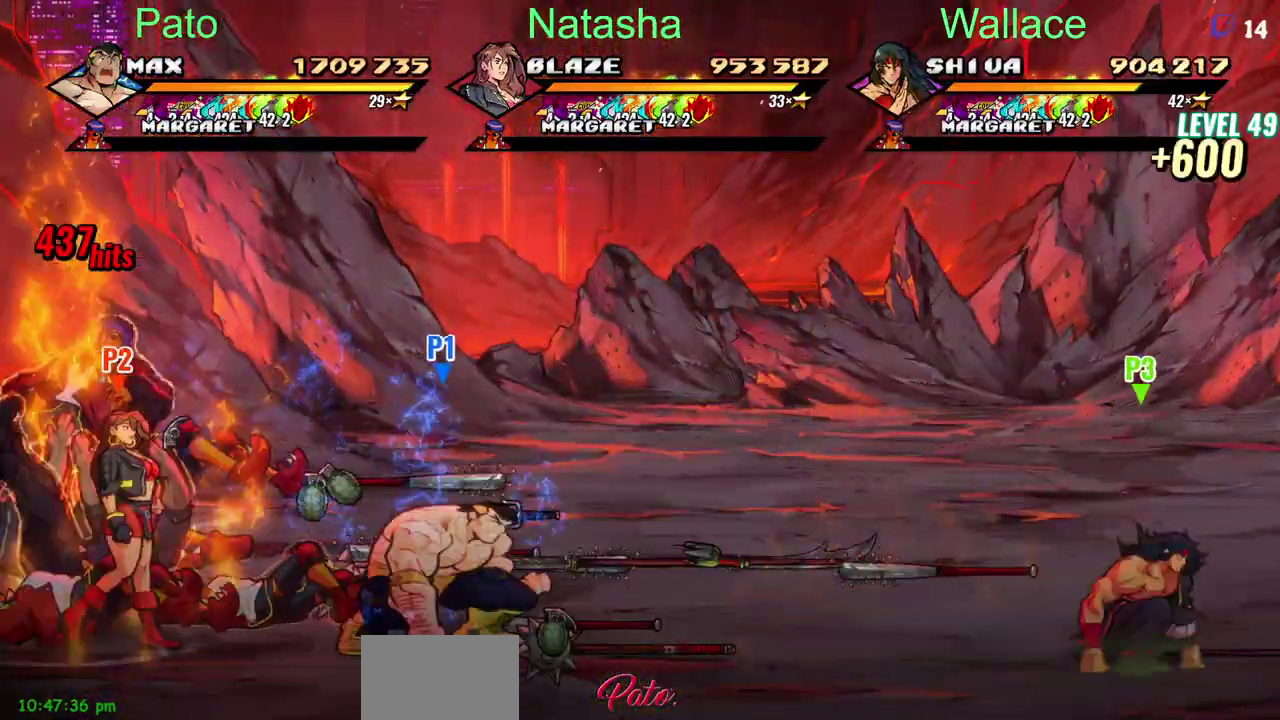
{"buttons": ["DPAD_RIGHT"], "left_stick": "center", "right_stick": "center", "events": [[17, "CIRCLE", "up"]]}
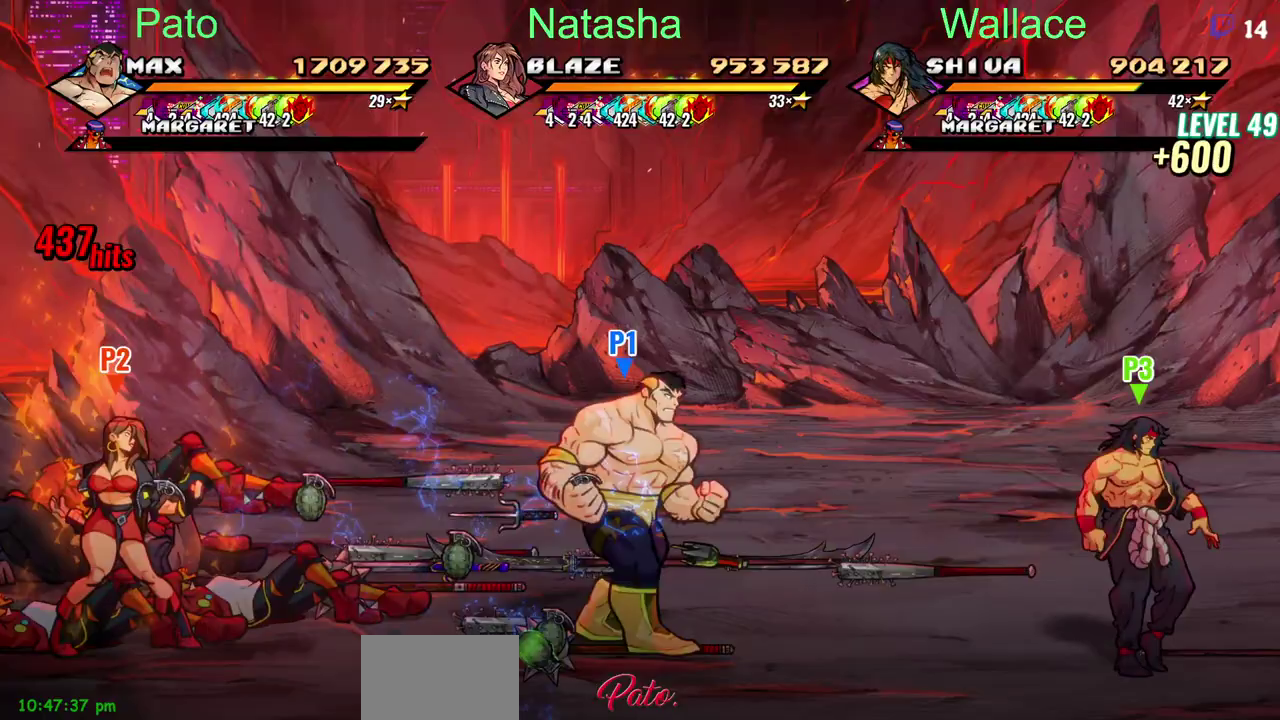
{"buttons": [], "left_stick": "center", "right_stick": "center", "events": [[433, "DPAD_RIGHT", "up"]]}
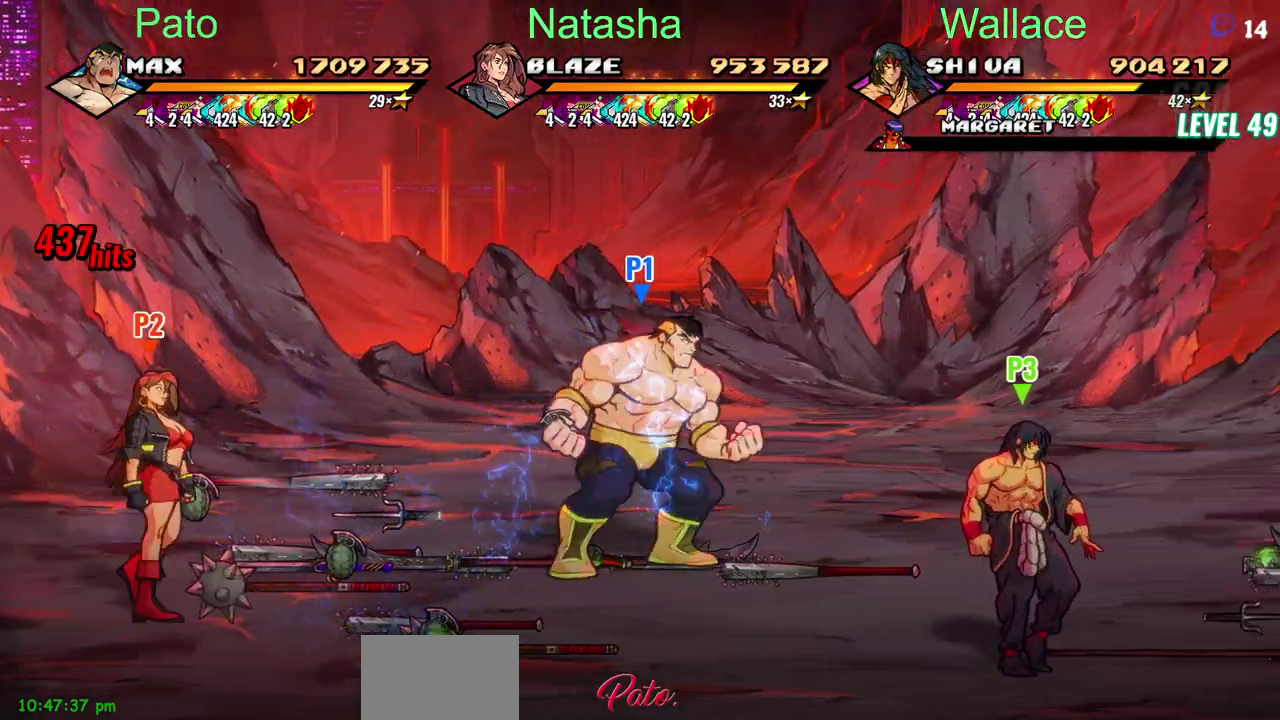
{"buttons": [], "left_stick": "center", "right_stick": "center", "events": []}
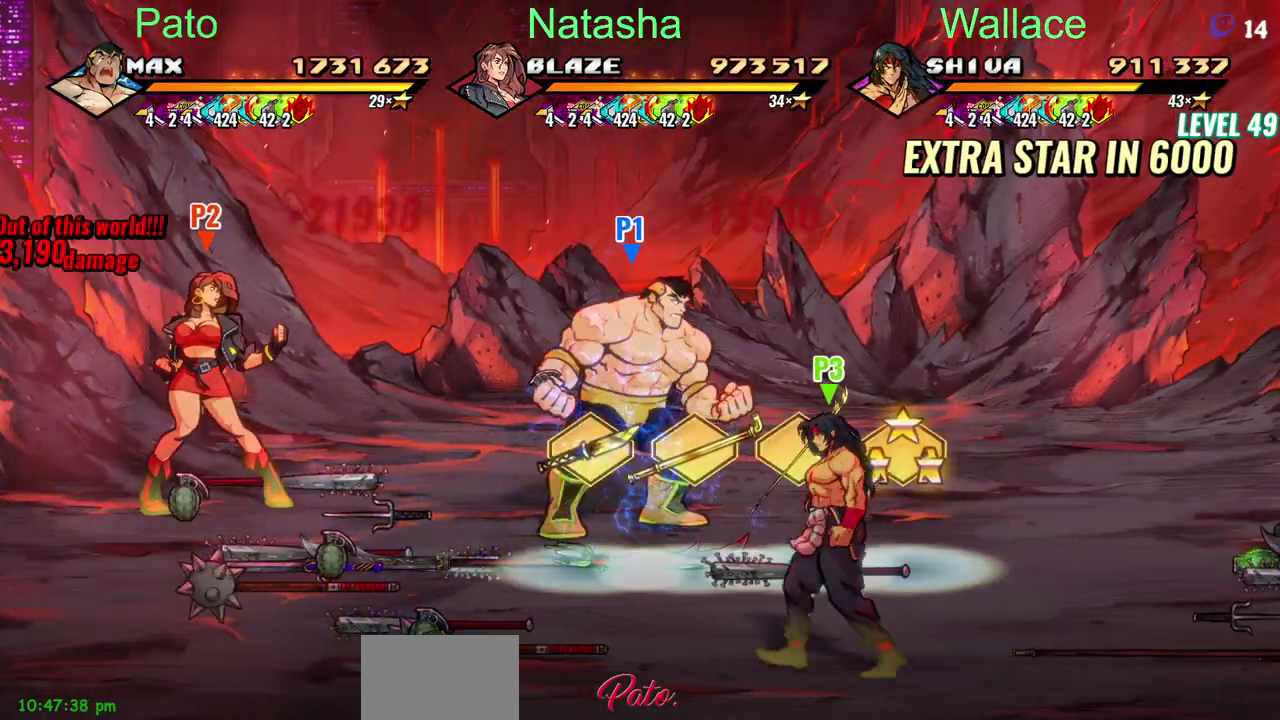
{"buttons": [], "left_stick": "center", "right_stick": "center", "events": []}
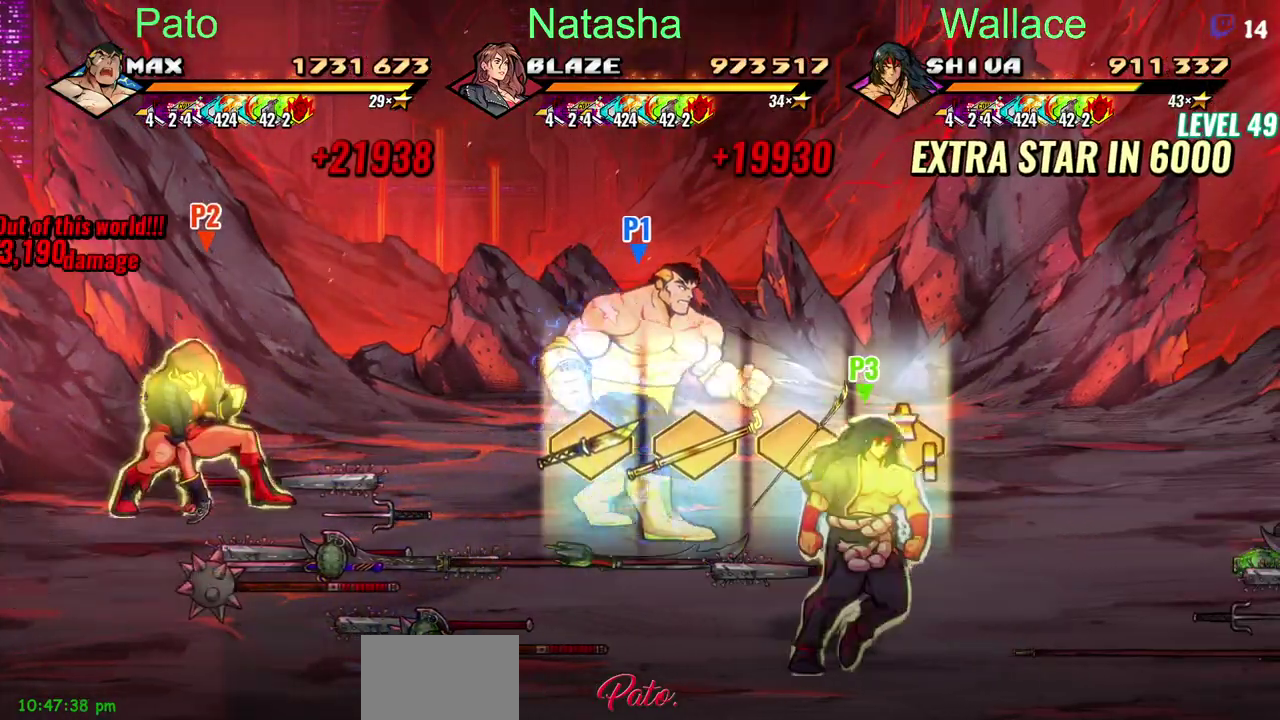
{"buttons": ["DPAD_RIGHT"], "left_stick": "center", "right_stick": "center", "events": [[17, "DPAD_RIGHT", "down"]]}
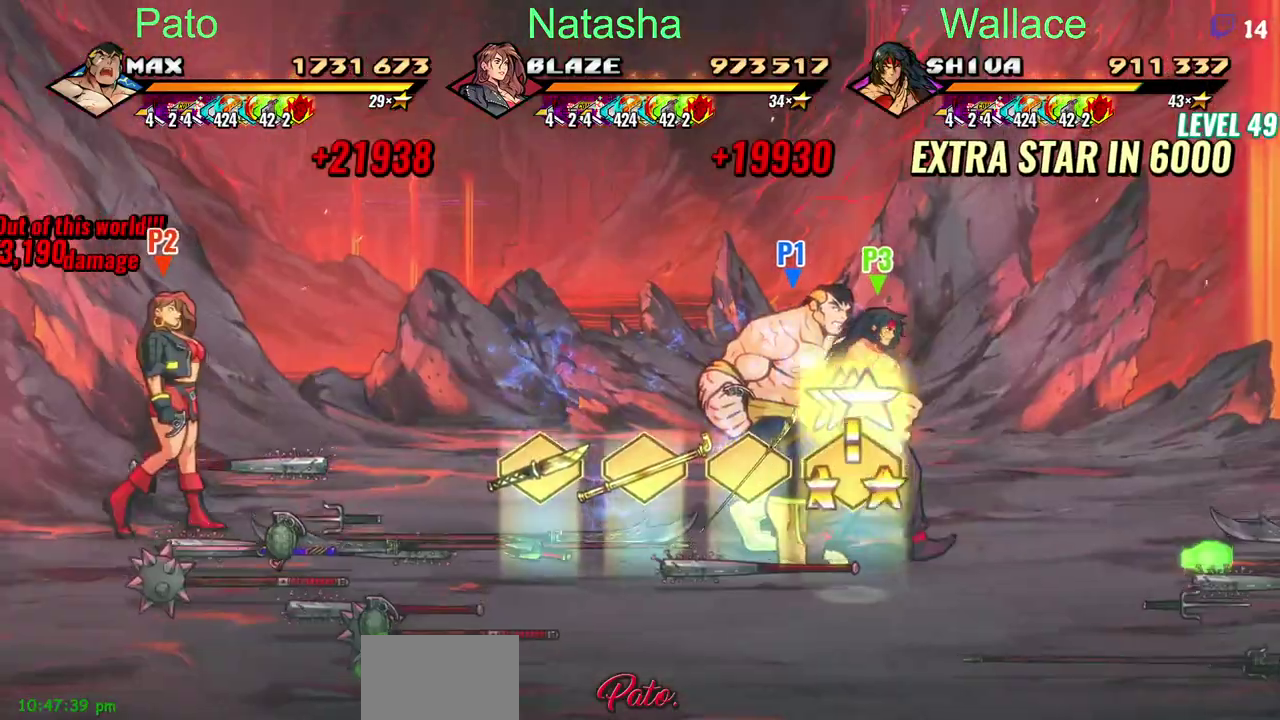
{"buttons": ["DPAD_RIGHT"], "left_stick": "center", "right_stick": "center", "events": []}
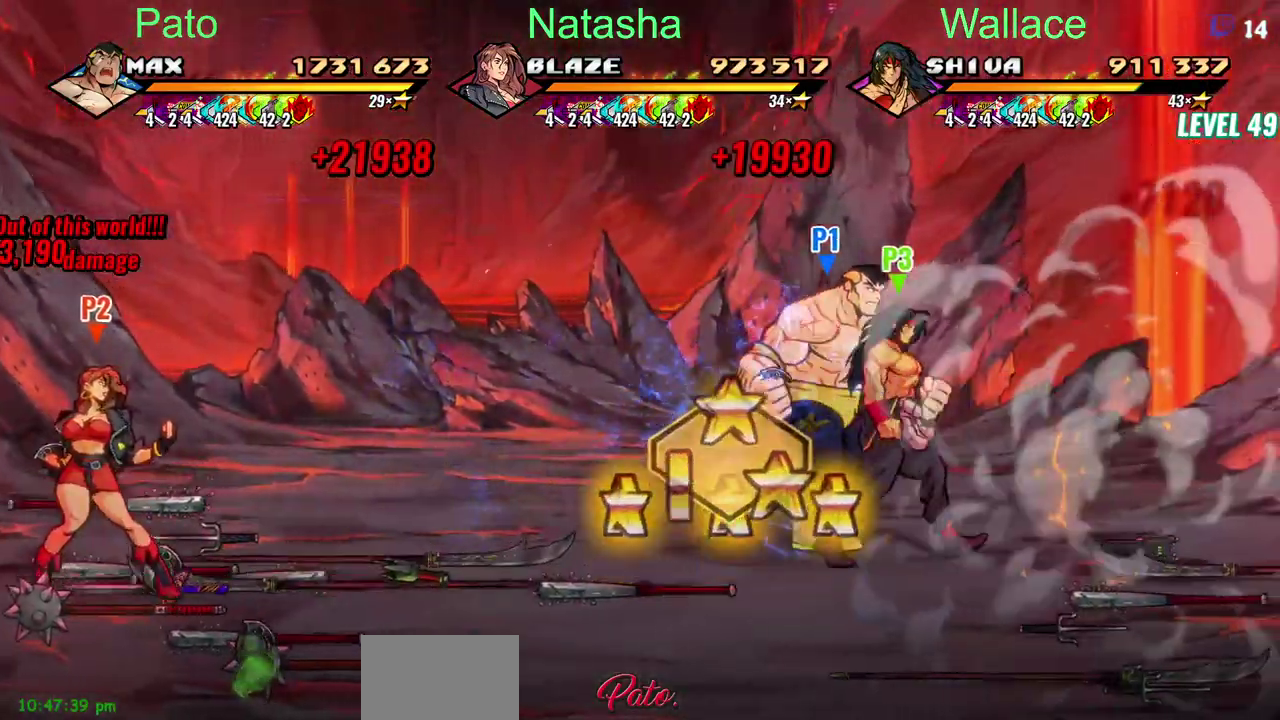
{"buttons": [], "left_stick": "center", "right_stick": "center", "events": [[100, "DPAD_RIGHT", "up"]]}
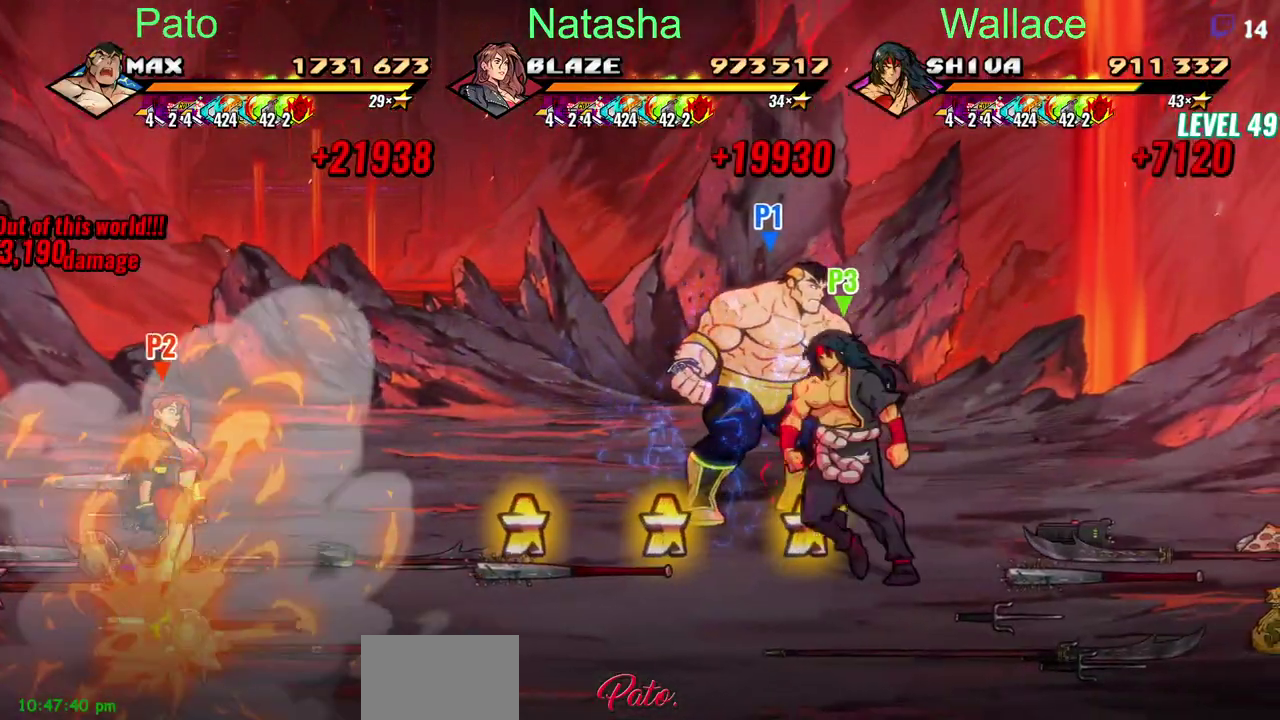
{"buttons": ["DPAD_DOWN"], "left_stick": "center", "right_stick": "center", "events": [[250, "DPAD_LEFT", "down"], [467, "DPAD_LEFT", "up"], [483, "DPAD_DOWN", "down"]]}
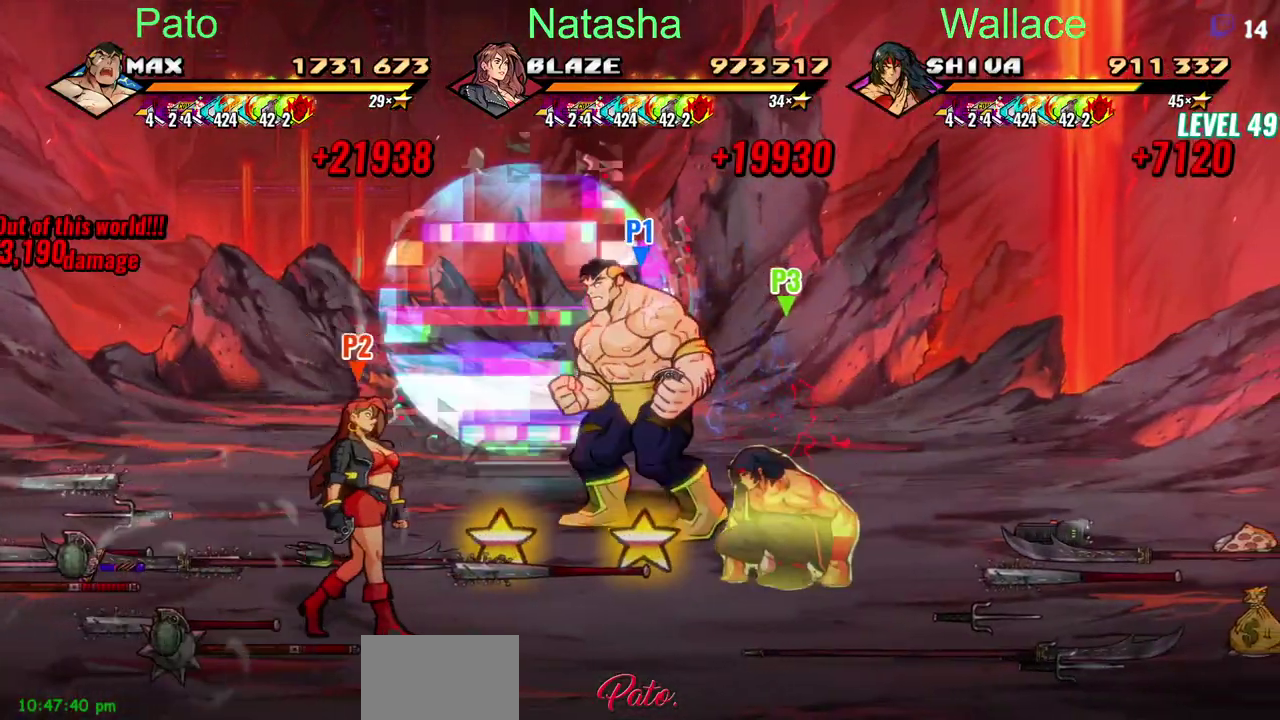
{"buttons": ["CIRCLE"], "left_stick": "center", "right_stick": "center", "events": [[117, "DPAD_DOWN", "up"], [217, "CIRCLE", "down"], [333, "CIRCLE", "up"], [467, "CIRCLE", "down"]]}
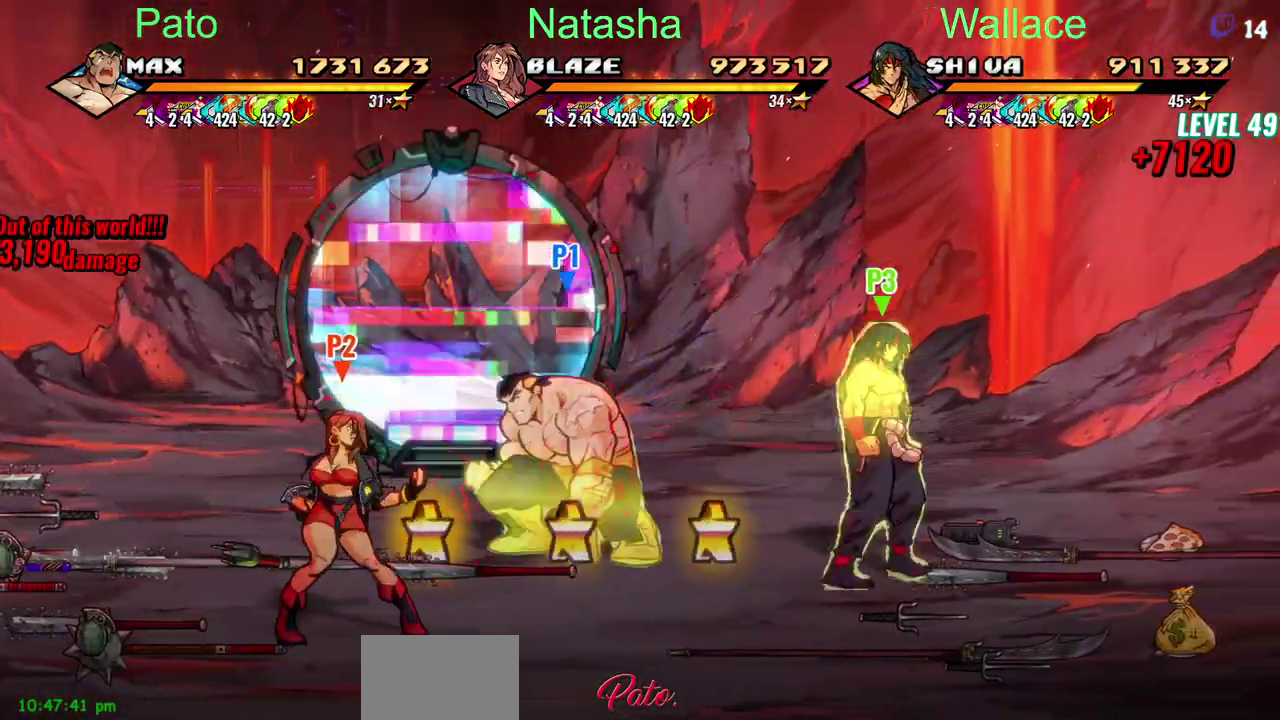
{"buttons": ["DPAD_RIGHT"], "left_stick": "center", "right_stick": "center", "events": [[83, "CIRCLE", "up"], [200, "CIRCLE", "down"], [283, "CIRCLE", "up"], [450, "DPAD_RIGHT", "down"]]}
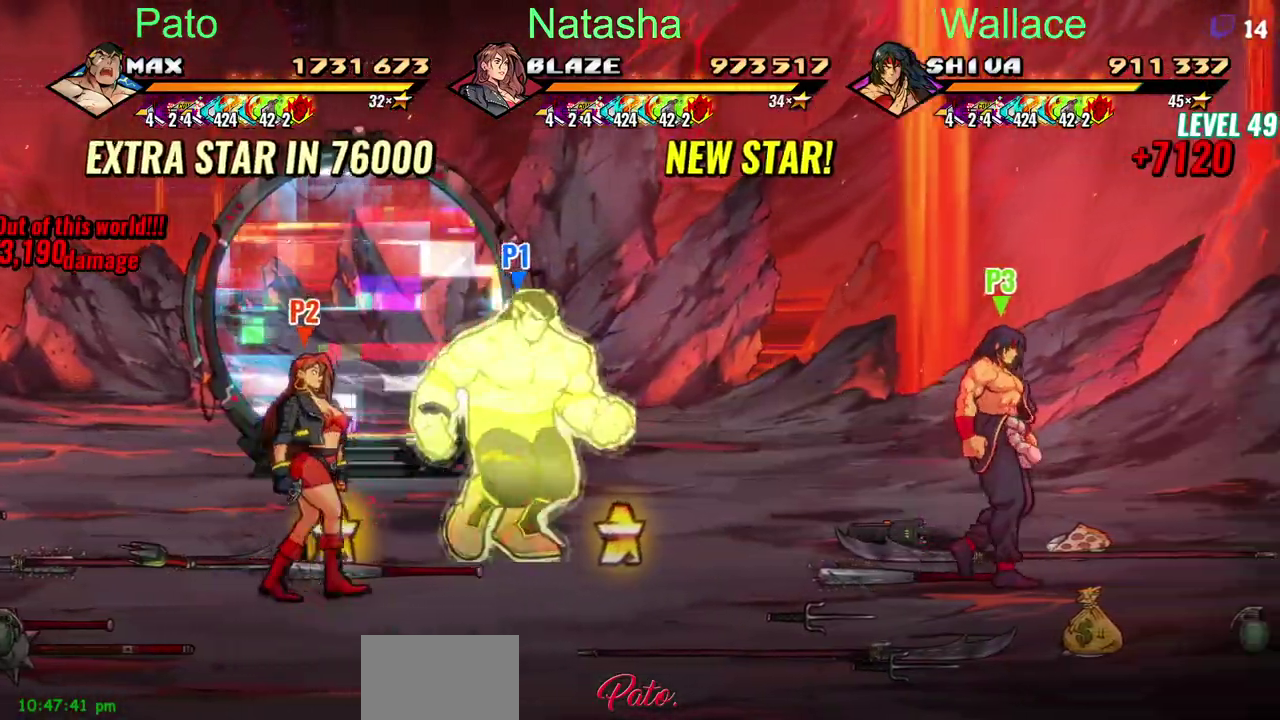
{"buttons": [], "left_stick": "center", "right_stick": "center", "events": [[267, "DPAD_RIGHT", "up"]]}
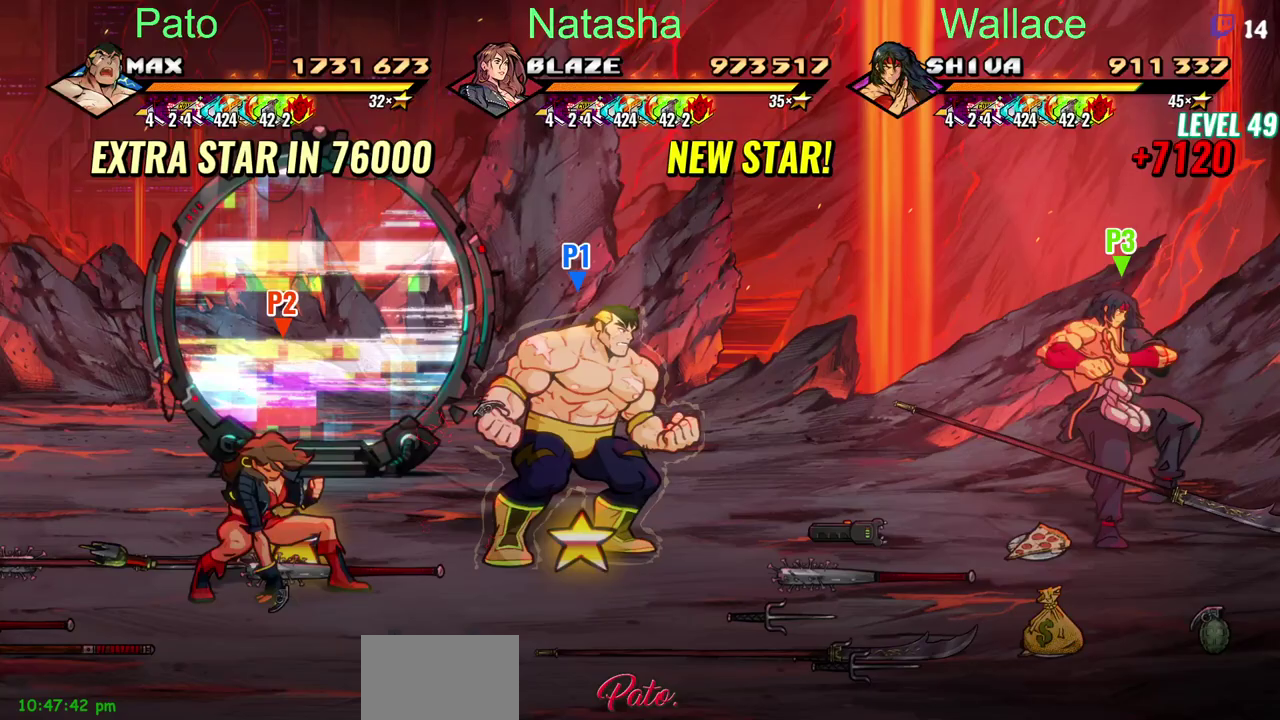
{"buttons": [], "left_stick": "center", "right_stick": "center", "events": []}
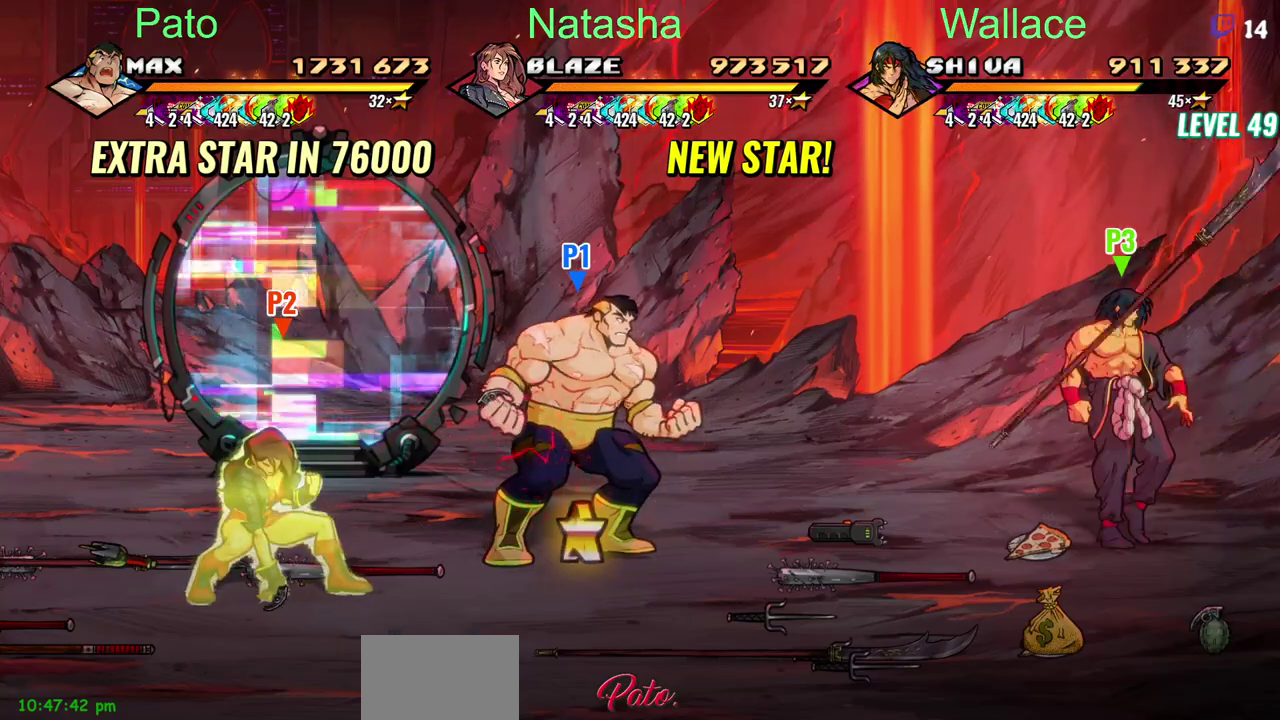
{"buttons": [], "left_stick": "center", "right_stick": "center", "events": []}
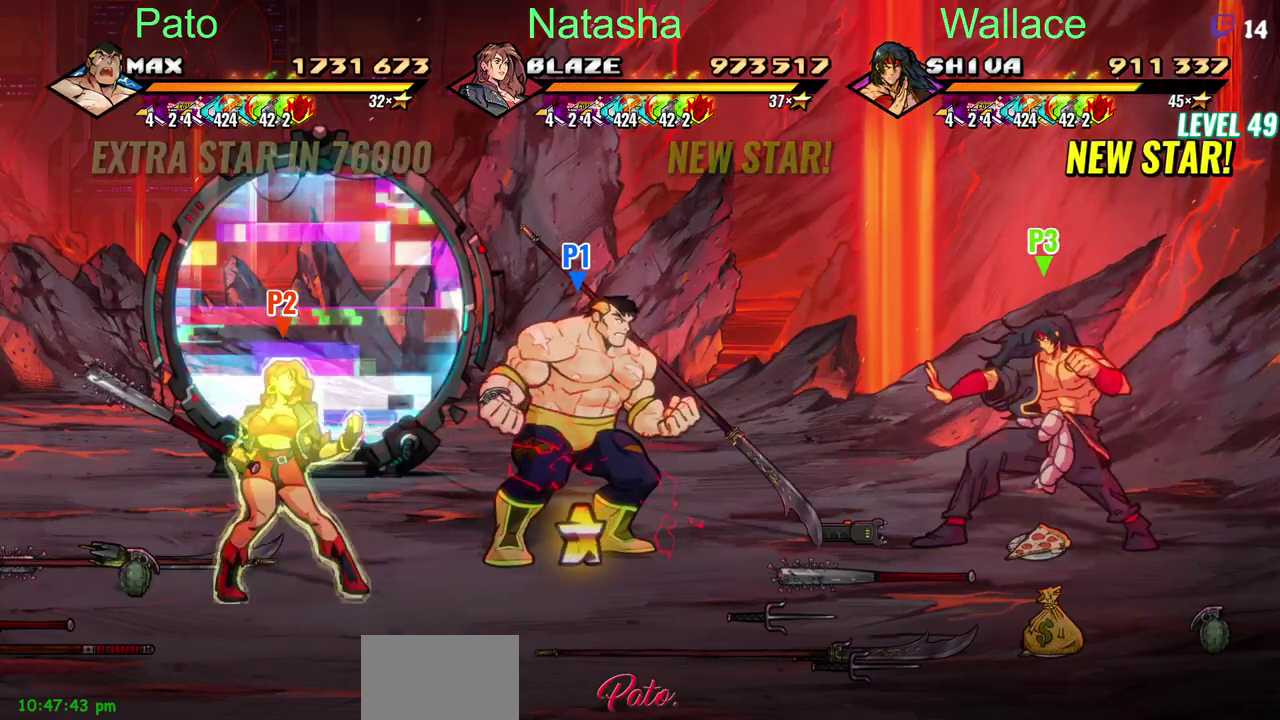
{"buttons": [], "left_stick": "center", "right_stick": "center", "events": [[383, "CIRCLE", "down"], [483, "CIRCLE", "up"]]}
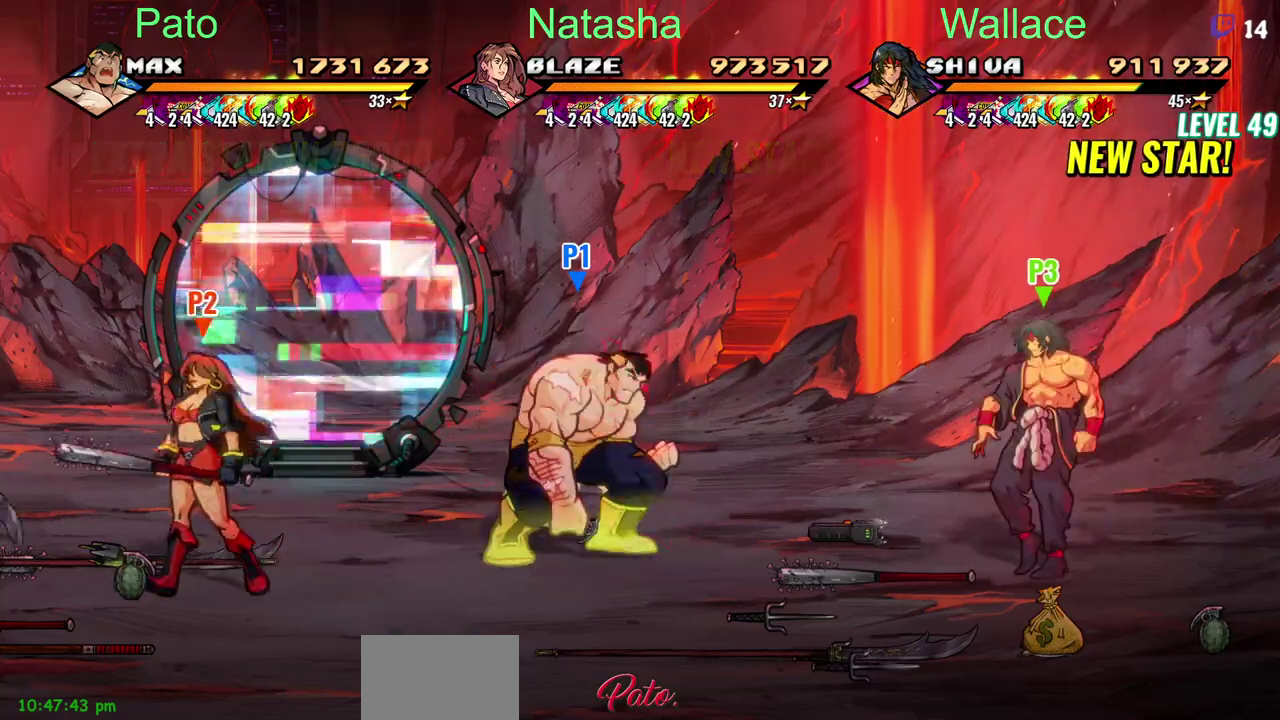
{"buttons": ["DPAD_LEFT"], "left_stick": "center", "right_stick": "center", "events": [[33, "DPAD_LEFT", "down"]]}
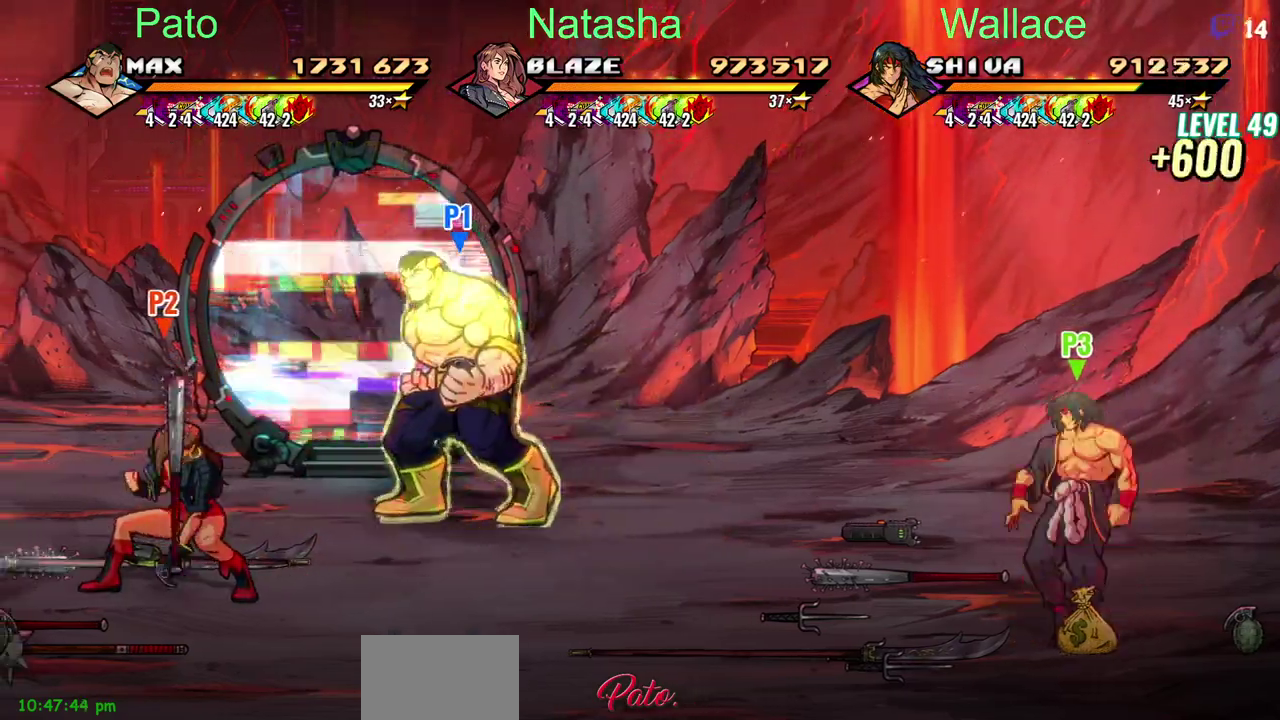
{"buttons": [], "left_stick": "center", "right_stick": "center", "events": [[300, "DPAD_LEFT", "up"]]}
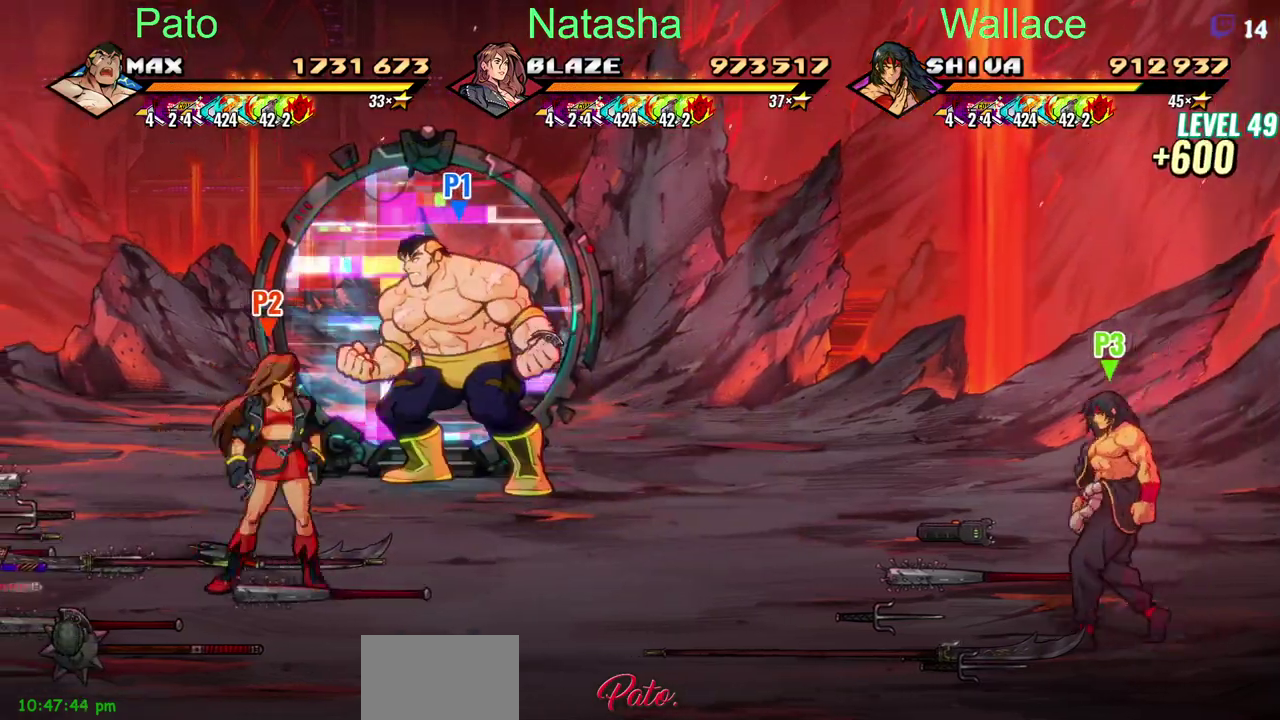
{"buttons": [], "left_stick": "center", "right_stick": "center", "events": [[300, "DPAD_LEFT", "down"], [467, "DPAD_LEFT", "up"]]}
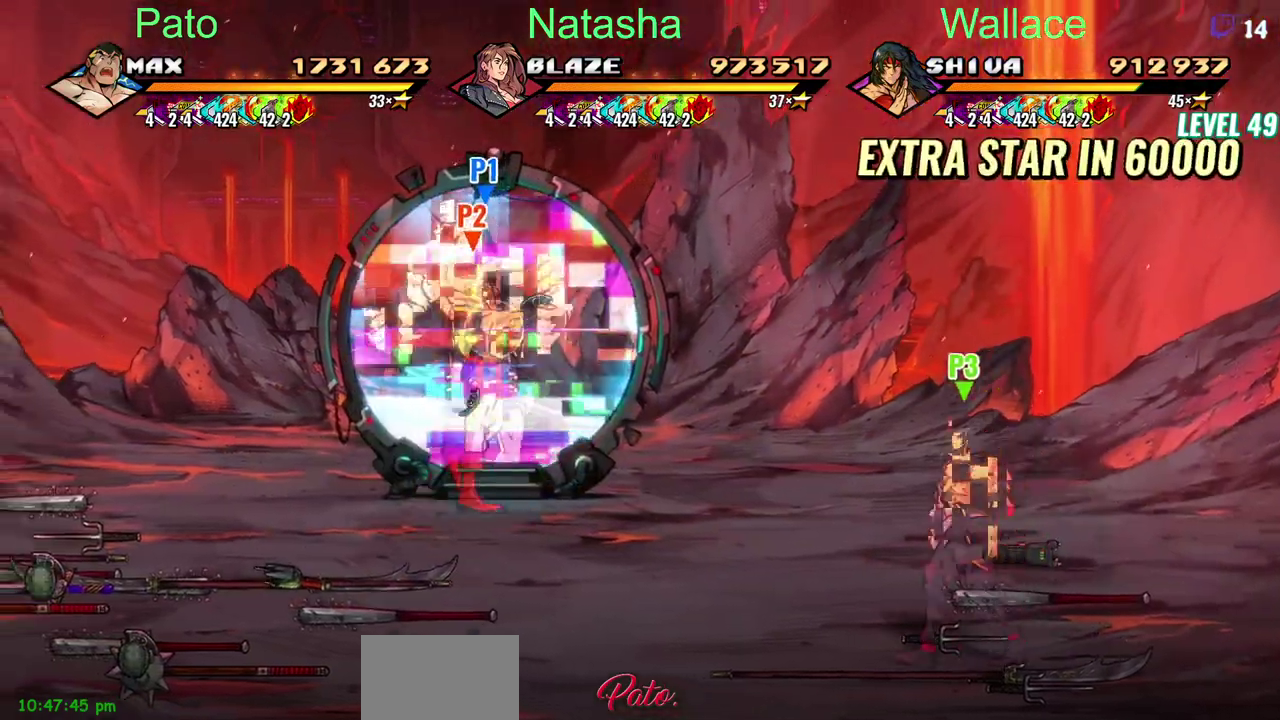
{"buttons": [], "left_stick": "center", "right_stick": "center", "events": []}
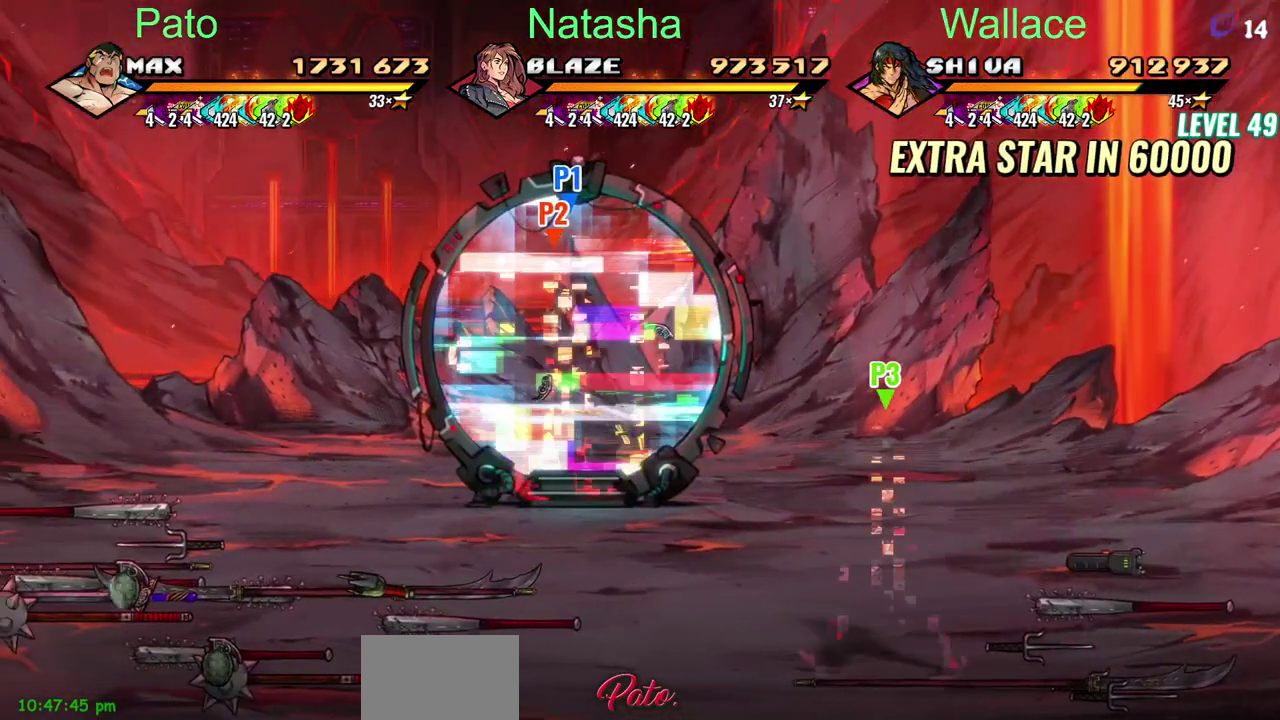
{"buttons": [], "left_stick": "center", "right_stick": "center", "events": []}
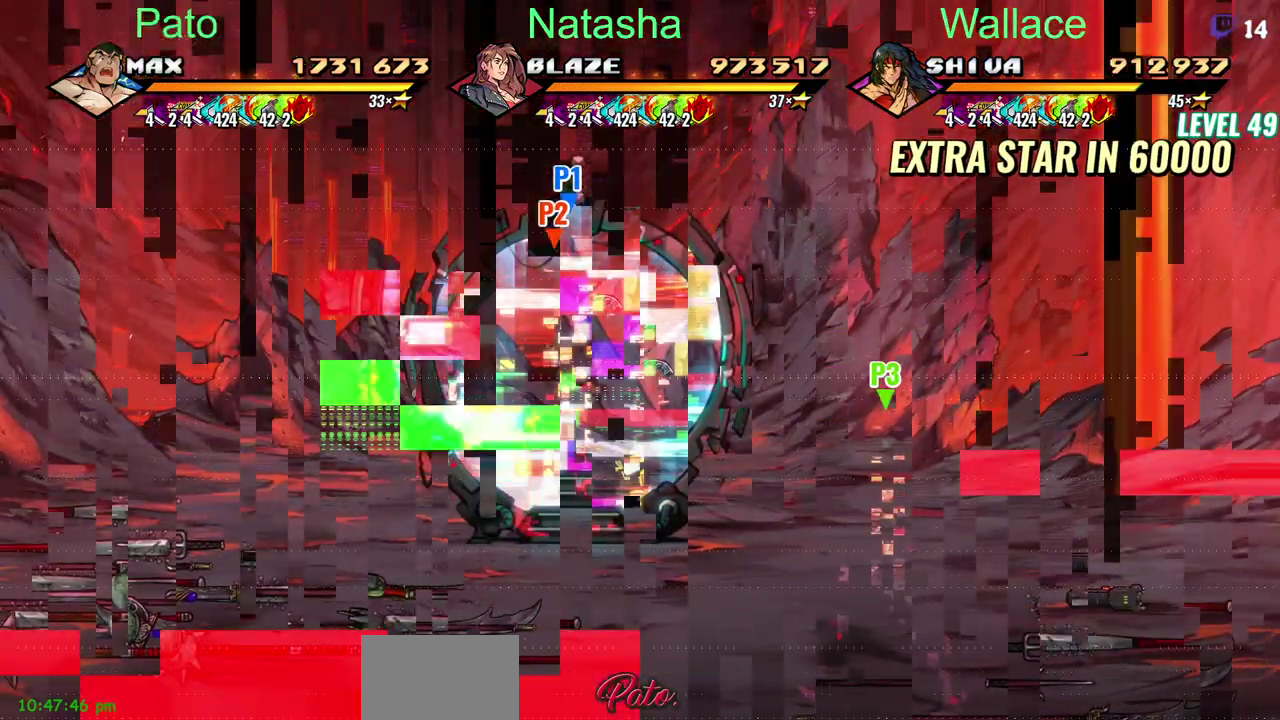
{"buttons": [], "left_stick": "center", "right_stick": "center", "events": []}
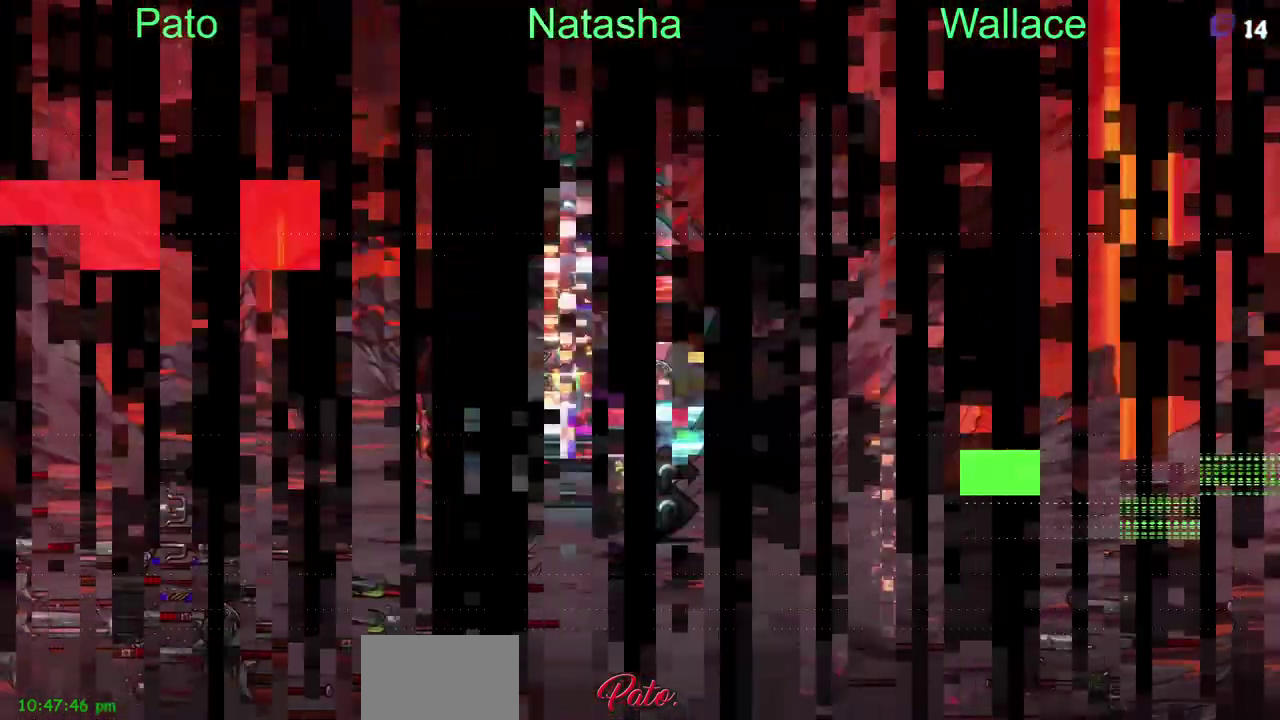
{"buttons": [], "left_stick": "center", "right_stick": "center", "events": []}
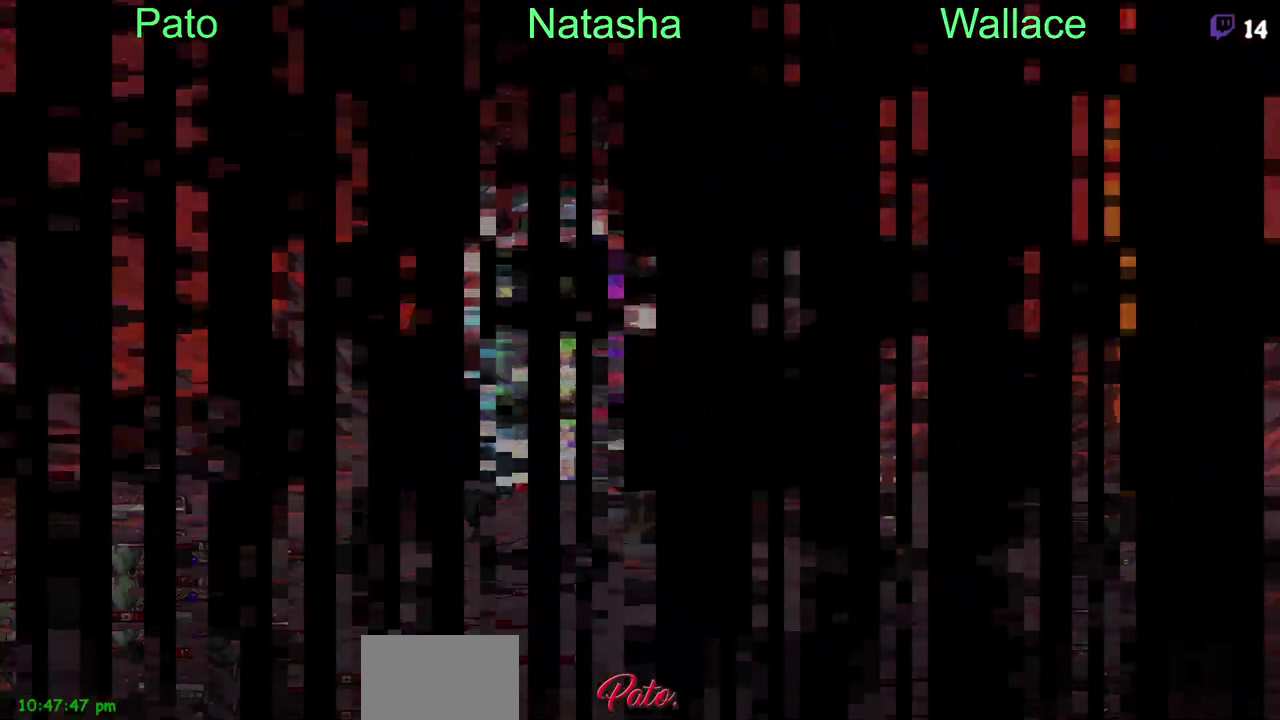
{"buttons": [], "left_stick": "center", "right_stick": "center", "events": []}
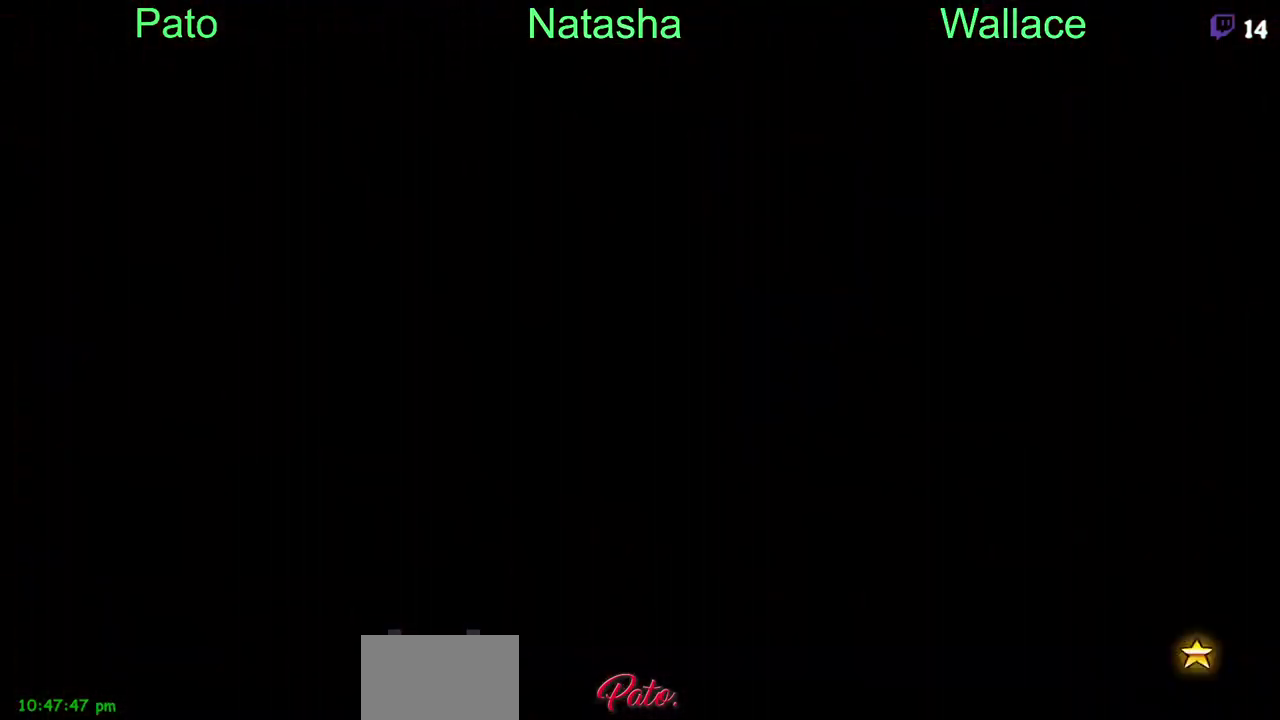
{"buttons": [], "left_stick": "center", "right_stick": "center", "events": []}
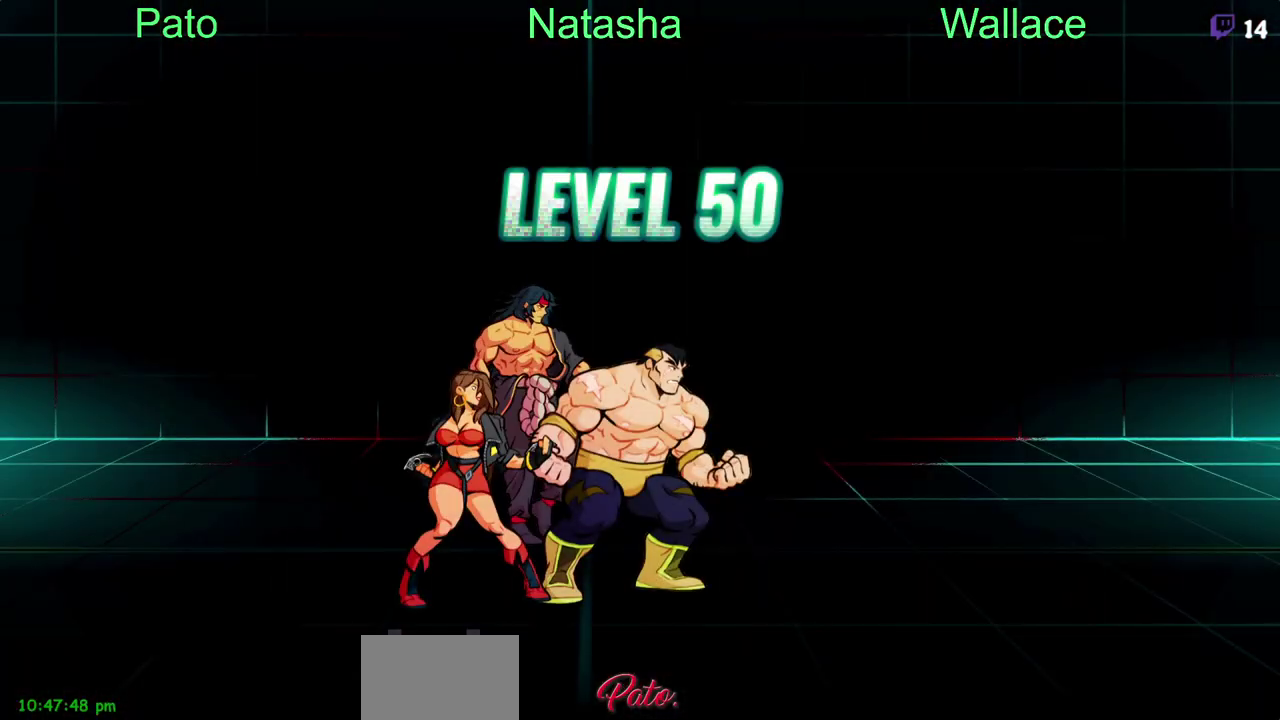
{"buttons": [], "left_stick": "center", "right_stick": "center", "events": []}
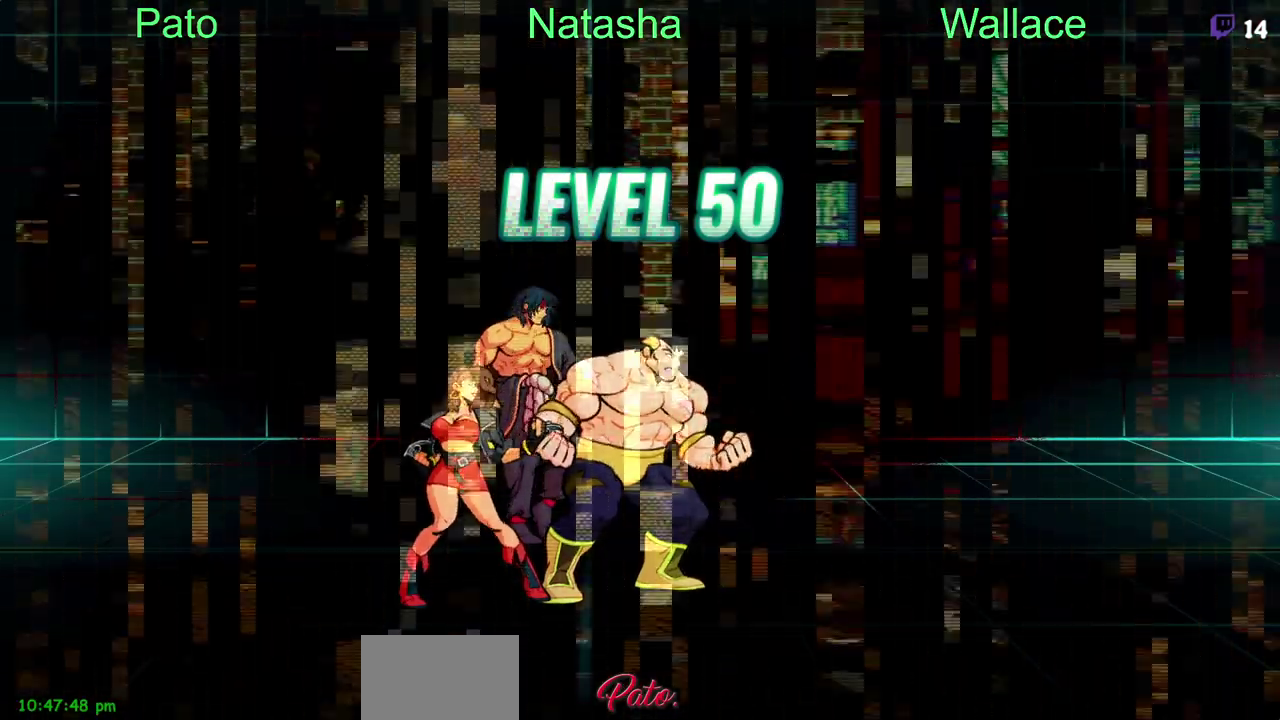
{"buttons": [], "left_stick": "center", "right_stick": "center", "events": []}
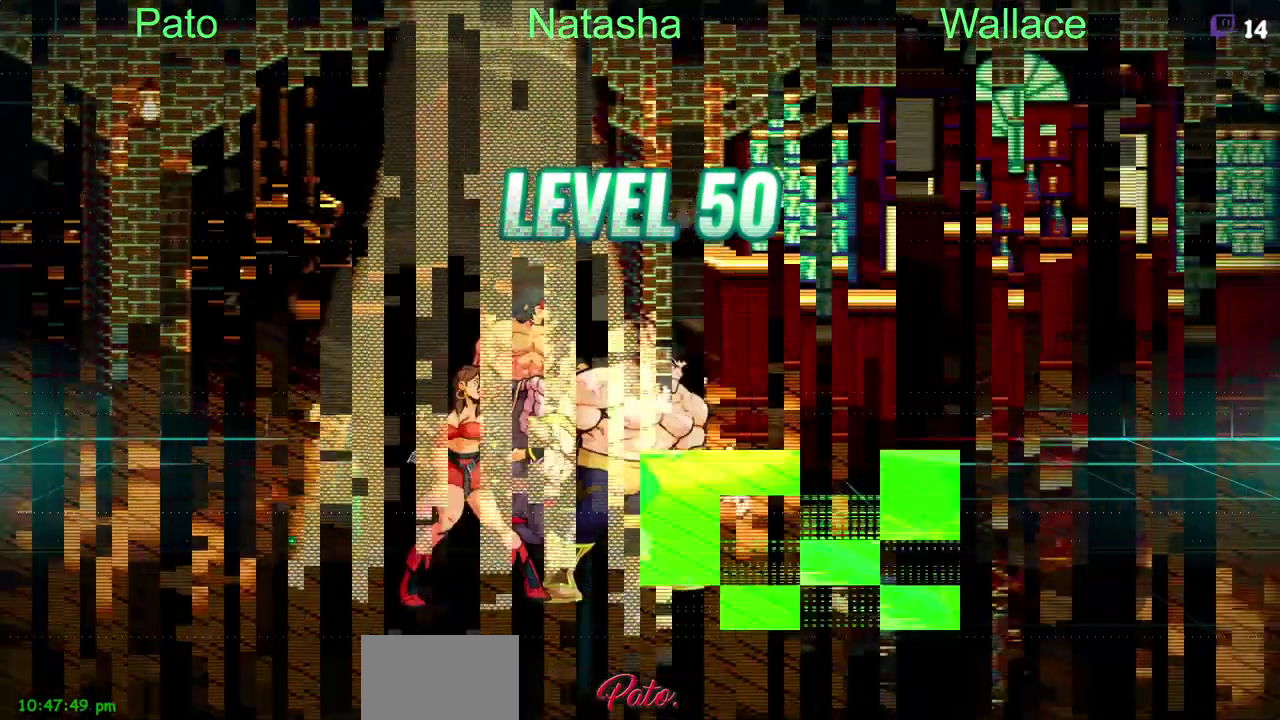
{"buttons": ["DPAD_RIGHT"], "left_stick": "center", "right_stick": "center", "events": [[483, "DPAD_RIGHT", "down"]]}